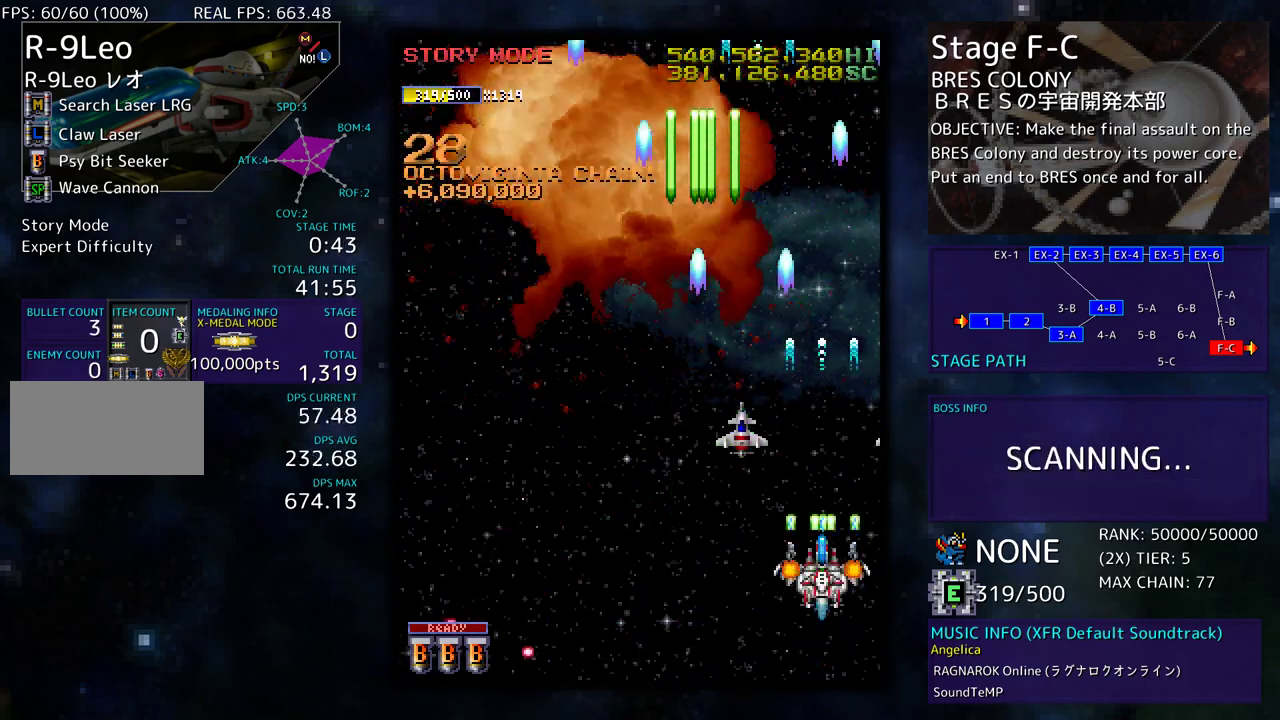
Gameplay with a controller; each line is a JSON object with the inputs held at the frame after it. "events" lists button and stick changes between this image and that frame as [ms after this image, input, new state], when the widget could be followed in between. Not read: L3 R3 other_buttons.
{"buttons": ["DPAD_DOWN"], "events": [[483, "DPAD_DOWN", "down"]]}
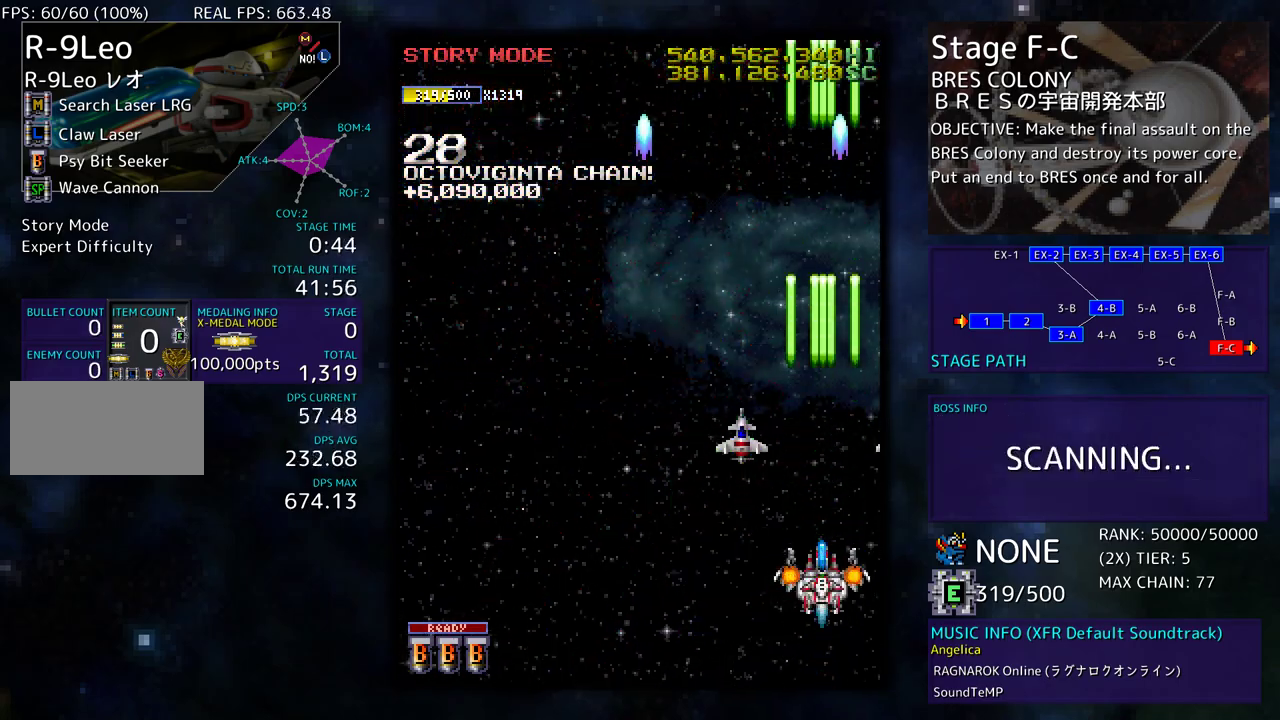
{"buttons": [], "events": [[83, "DPAD_LEFT", "down"], [167, "DPAD_DOWN", "up"], [300, "DPAD_LEFT", "up"]]}
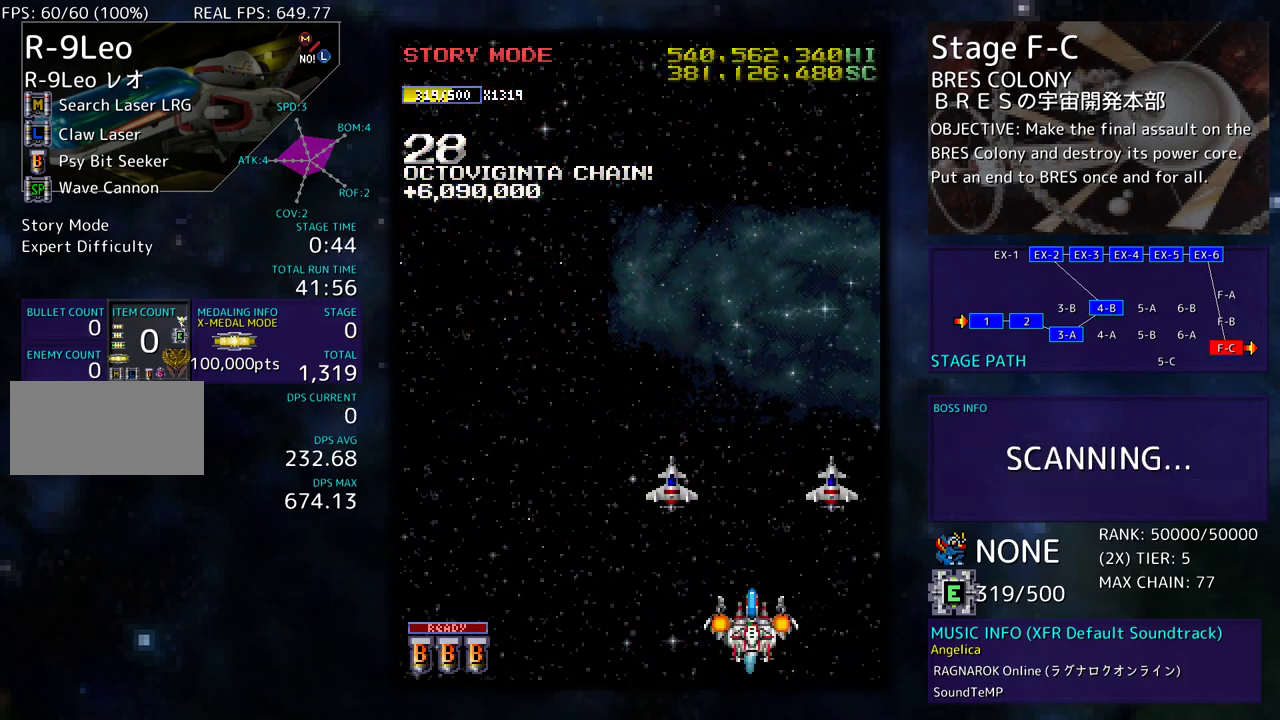
{"buttons": [], "events": []}
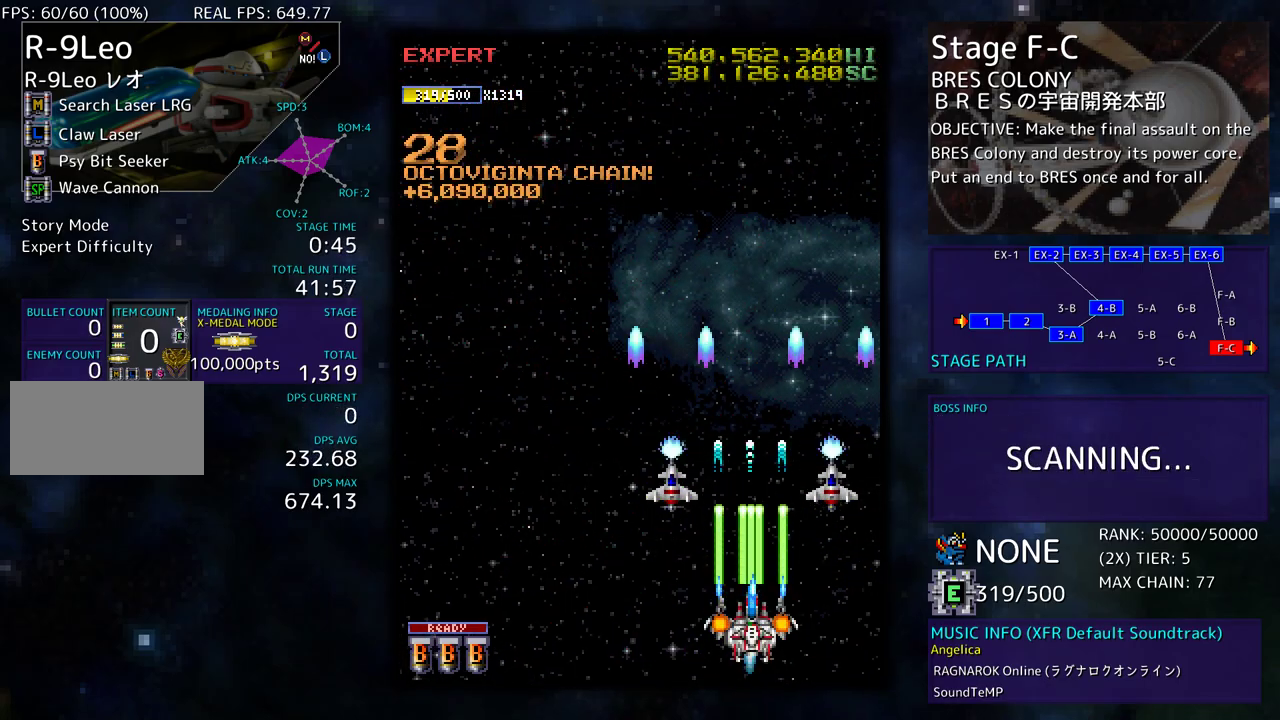
{"buttons": [], "events": []}
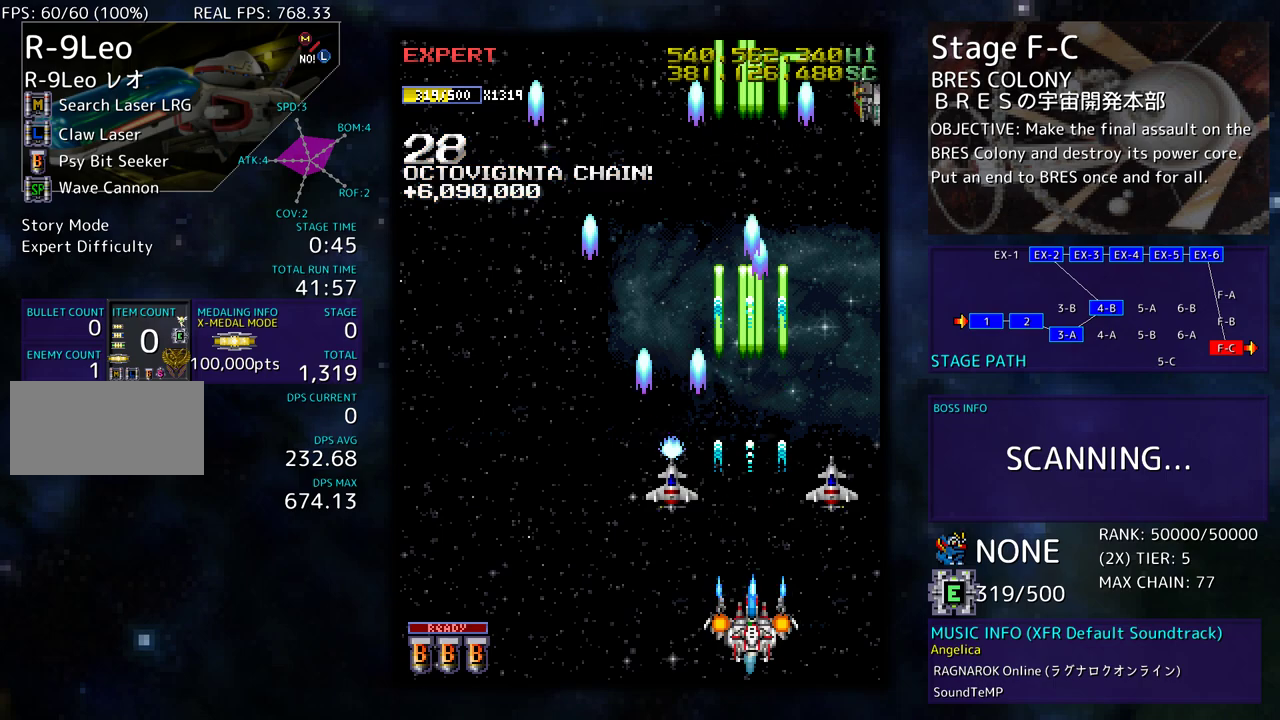
{"buttons": ["DPAD_DOWN", "DPAD_RIGHT"], "events": [[100, "DPAD_LEFT", "down"], [250, "DPAD_DOWN", "down"], [250, "DPAD_LEFT", "up"], [250, "DPAD_RIGHT", "down"], [283, "DPAD_DOWN", "up"], [333, "DPAD_DOWN", "down"]]}
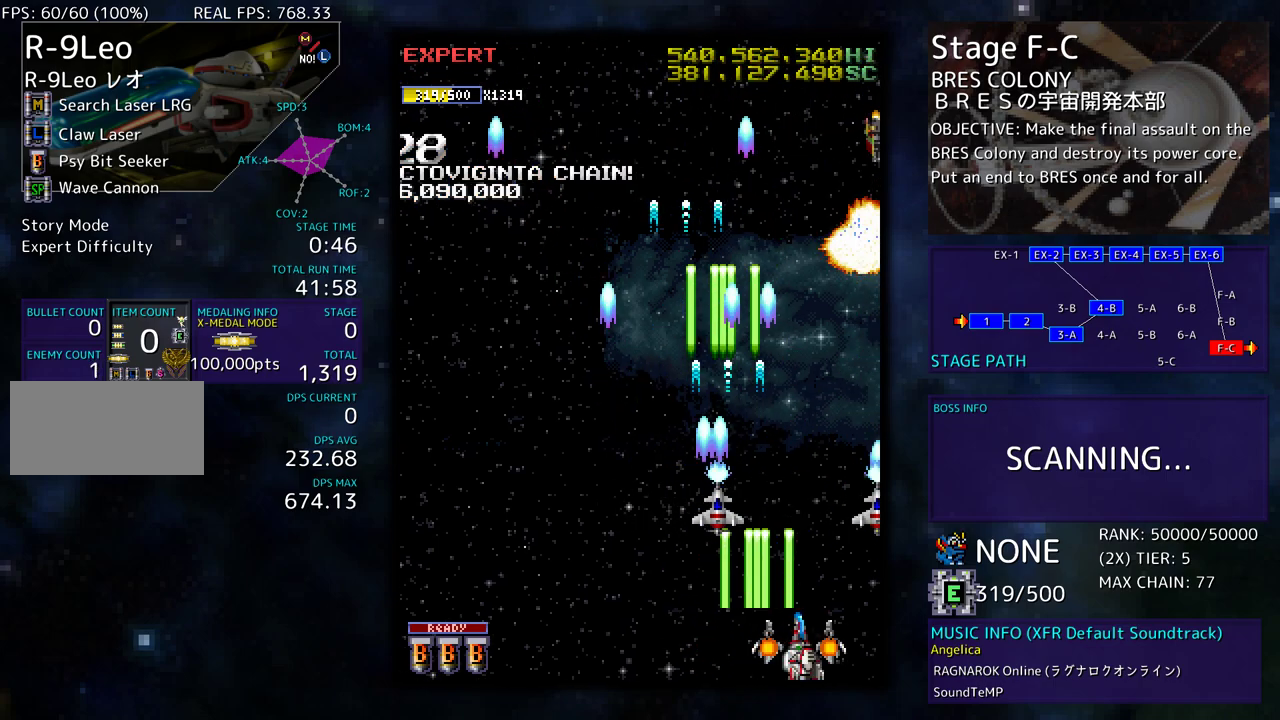
{"buttons": [], "events": [[67, "DPAD_RIGHT", "up"], [83, "DPAD_DOWN", "up"], [83, "DPAD_LEFT", "down"], [283, "DPAD_UP", "down"], [300, "DPAD_UP", "up"], [333, "DPAD_LEFT", "up"]]}
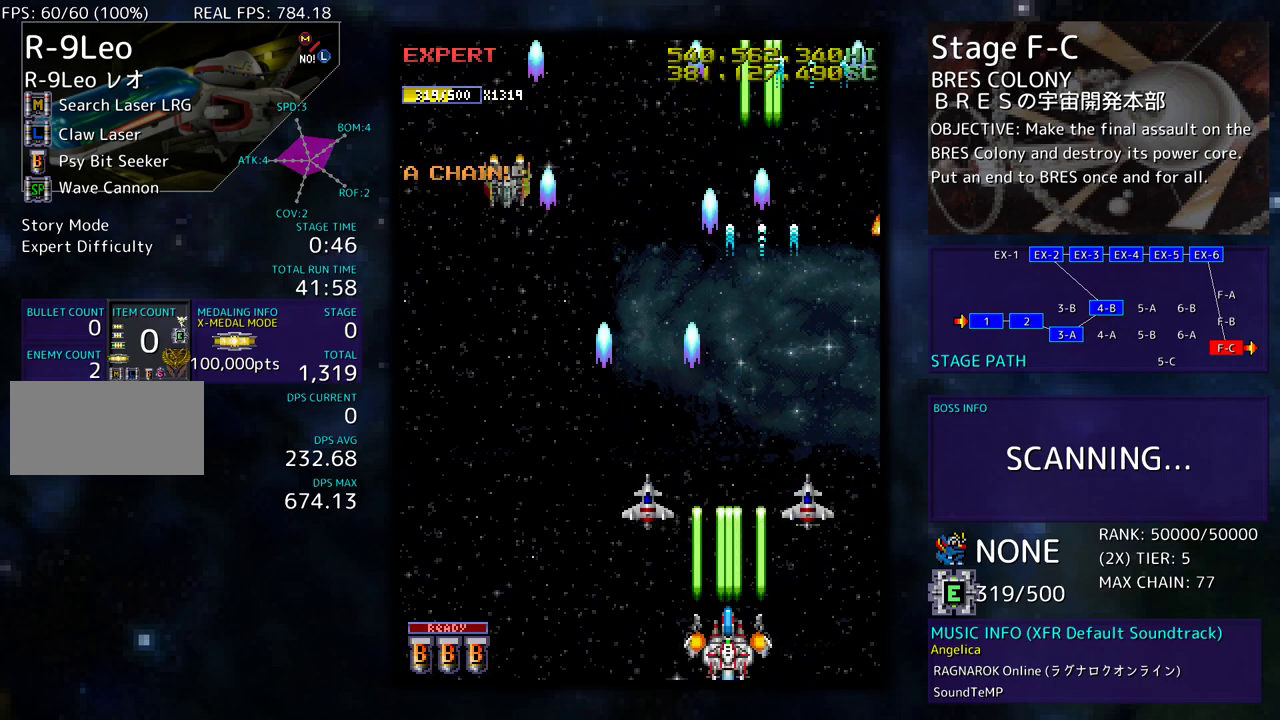
{"buttons": ["DPAD_LEFT"], "events": [[33, "DPAD_LEFT", "down"], [167, "DPAD_LEFT", "up"], [250, "DPAD_LEFT", "down"]]}
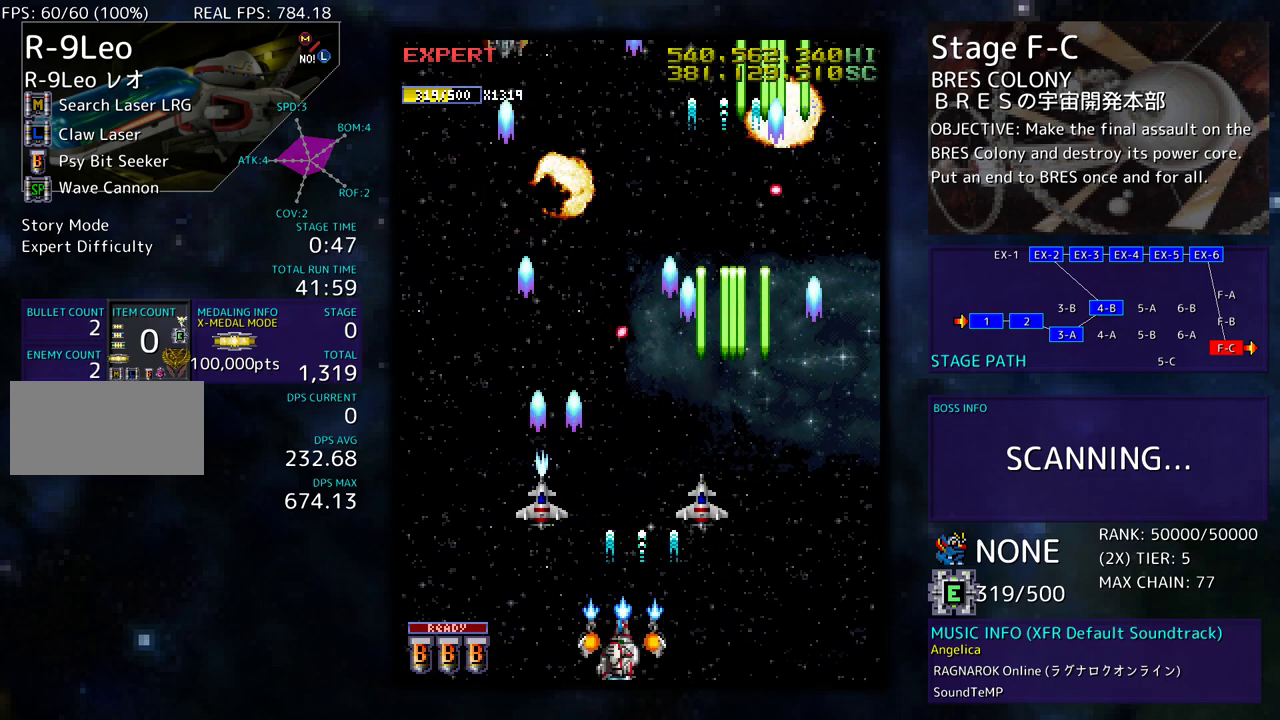
{"buttons": ["DPAD_UP", "DPAD_LEFT"], "events": [[133, "DPAD_LEFT", "up"], [183, "DPAD_LEFT", "down"], [333, "DPAD_LEFT", "up"], [433, "DPAD_UP", "down"], [450, "DPAD_LEFT", "down"]]}
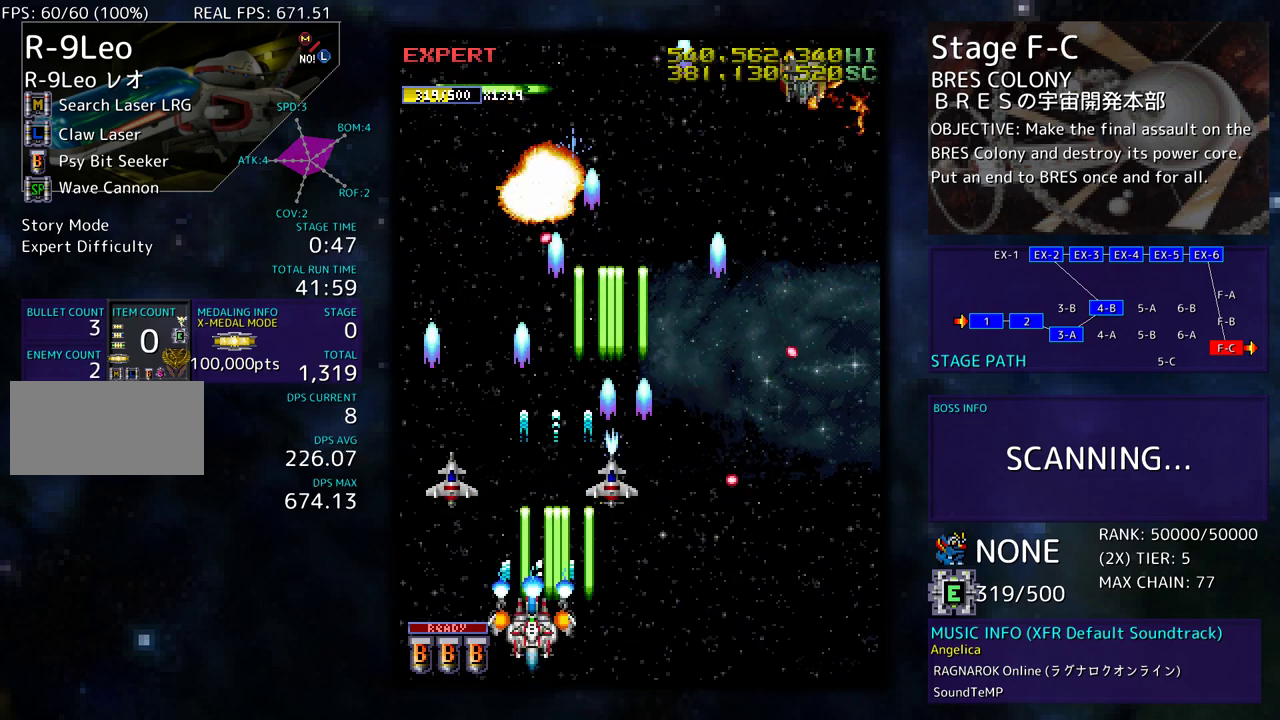
{"buttons": ["DPAD_DOWN", "DPAD_RIGHT"], "events": [[50, "DPAD_LEFT", "up"], [100, "DPAD_RIGHT", "down"], [100, "DPAD_UP", "up"], [283, "DPAD_RIGHT", "up"], [483, "DPAD_DOWN", "down"], [483, "DPAD_RIGHT", "down"]]}
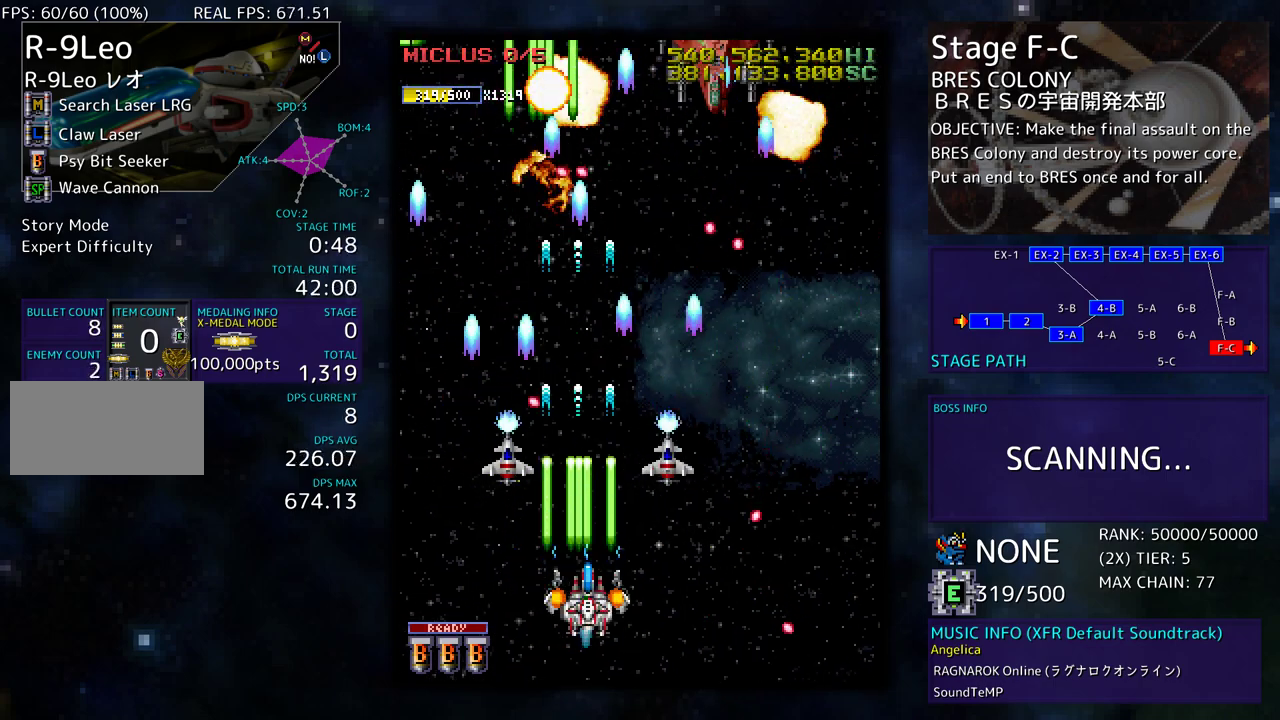
{"buttons": [], "events": [[50, "DPAD_DOWN", "up"], [83, "DPAD_RIGHT", "up"], [183, "DPAD_UP", "down"], [200, "DPAD_RIGHT", "down"], [467, "DPAD_UP", "up"], [483, "DPAD_RIGHT", "up"]]}
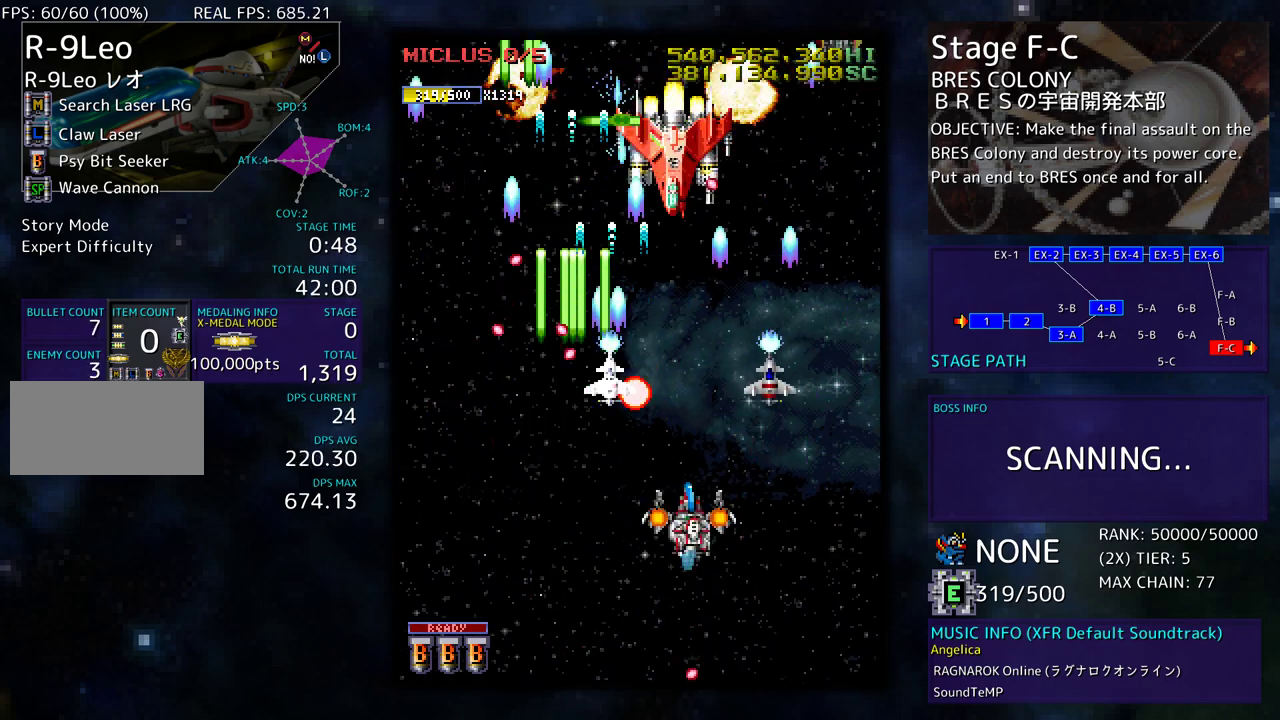
{"buttons": ["DPAD_DOWN"], "events": [[67, "DPAD_DOWN", "down"], [183, "DPAD_DOWN", "up"], [250, "DPAD_DOWN", "down"], [350, "DPAD_DOWN", "up"], [417, "DPAD_DOWN", "down"]]}
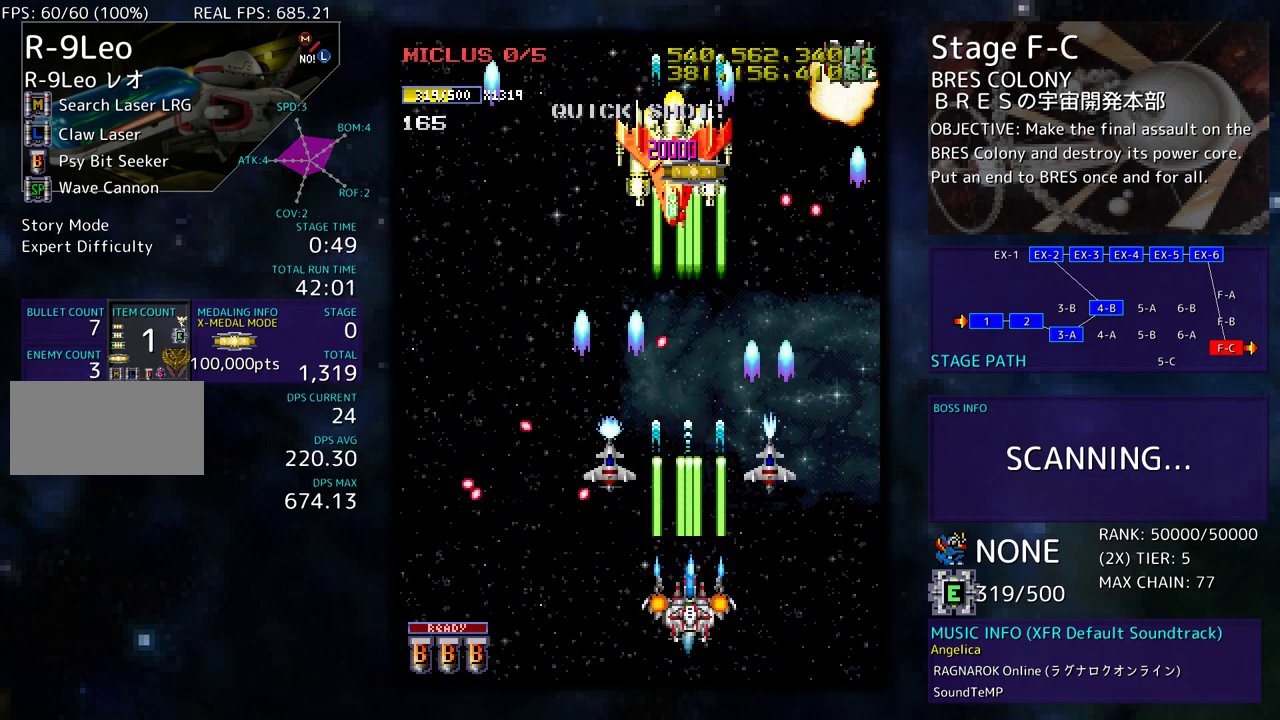
{"buttons": [], "events": [[17, "DPAD_DOWN", "up"], [183, "DPAD_DOWN", "down"], [183, "DPAD_RIGHT", "down"], [417, "DPAD_DOWN", "up"], [433, "DPAD_RIGHT", "up"]]}
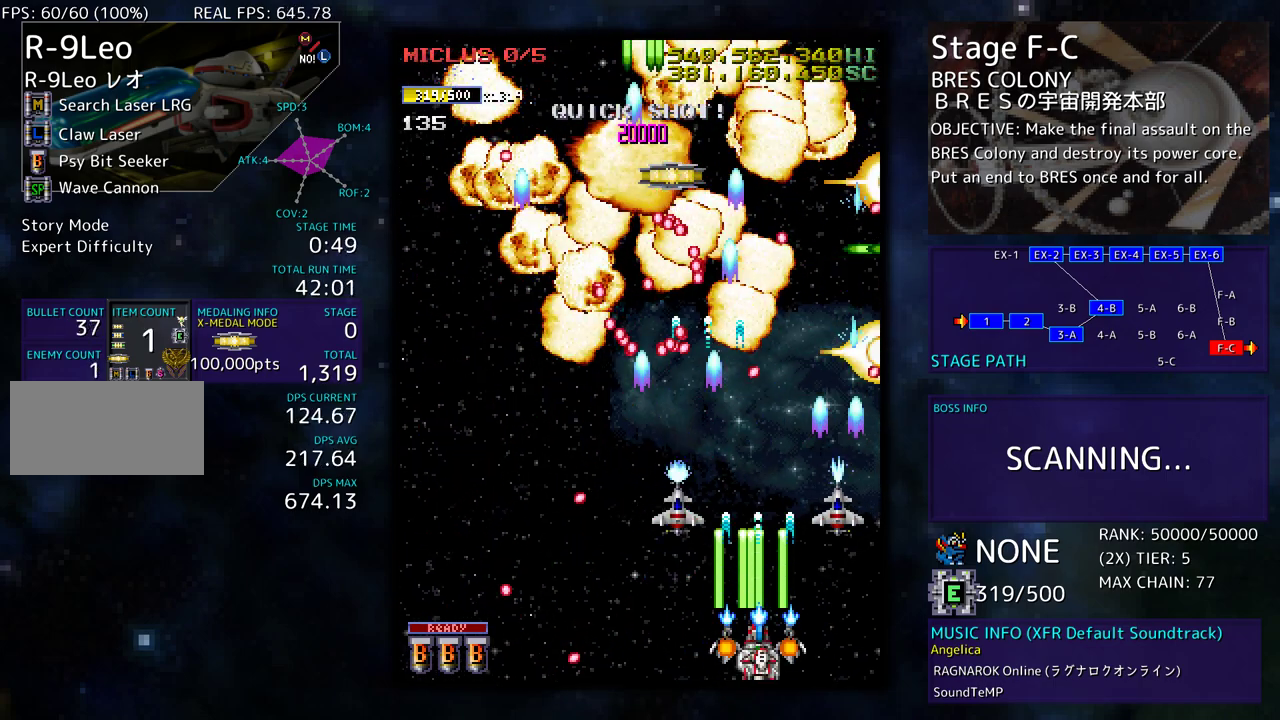
{"buttons": [], "events": [[283, "DPAD_DOWN", "down"], [300, "DPAD_RIGHT", "down"], [417, "DPAD_DOWN", "up"], [433, "DPAD_RIGHT", "up"]]}
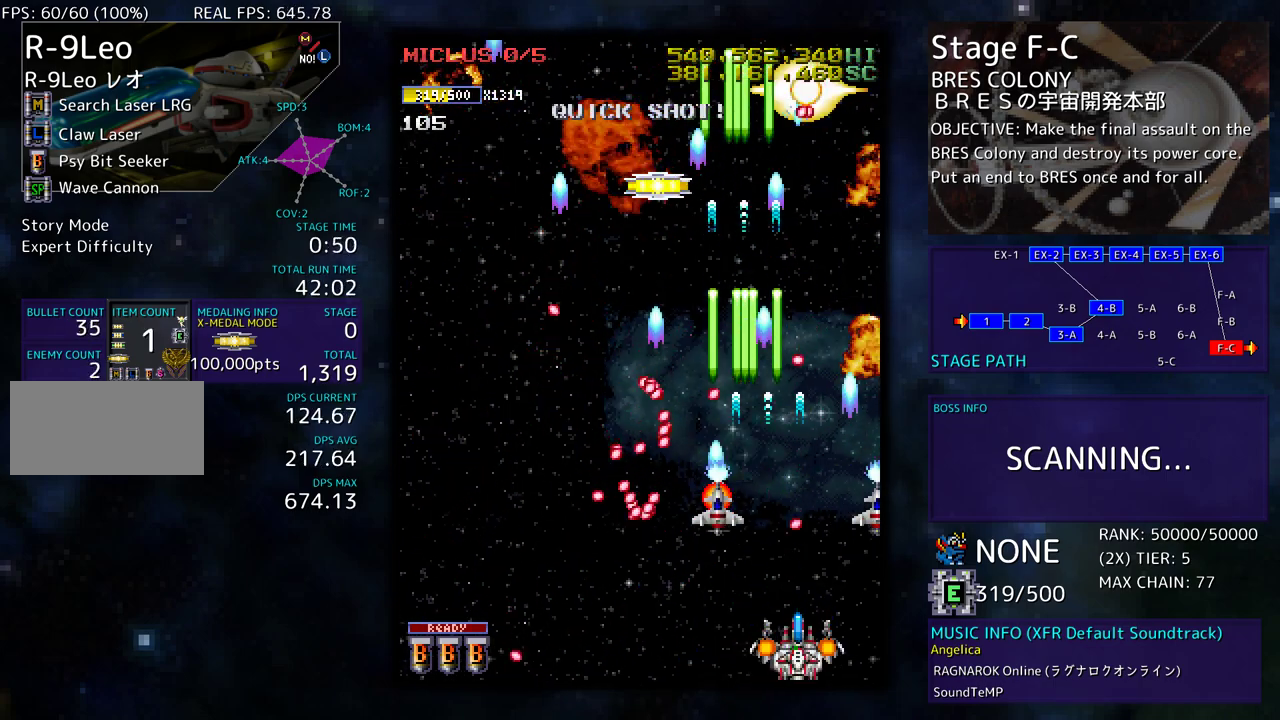
{"buttons": [], "events": [[67, "DPAD_RIGHT", "down"], [83, "DPAD_DOWN", "down"], [167, "DPAD_DOWN", "up"], [200, "DPAD_UP", "down"], [317, "DPAD_RIGHT", "up"], [450, "DPAD_UP", "up"]]}
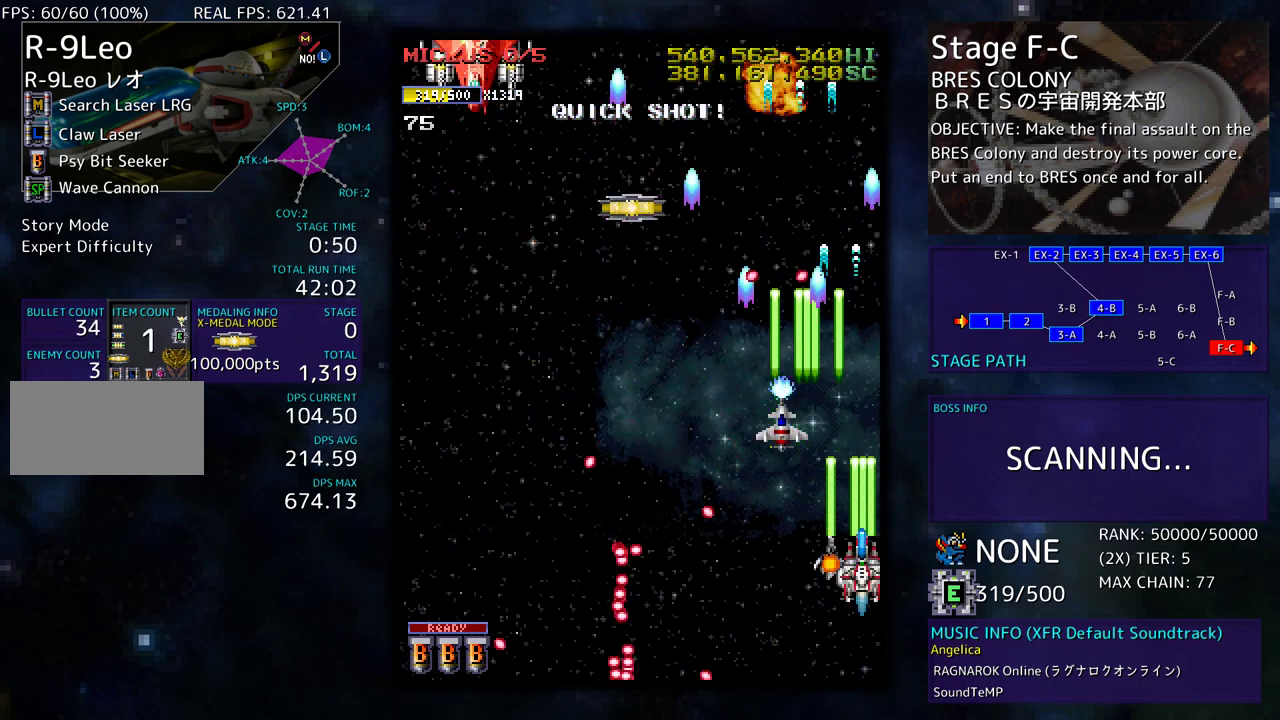
{"buttons": ["DPAD_LEFT"], "events": [[83, "DPAD_LEFT", "down"], [83, "DPAD_UP", "down"], [283, "DPAD_UP", "up"]]}
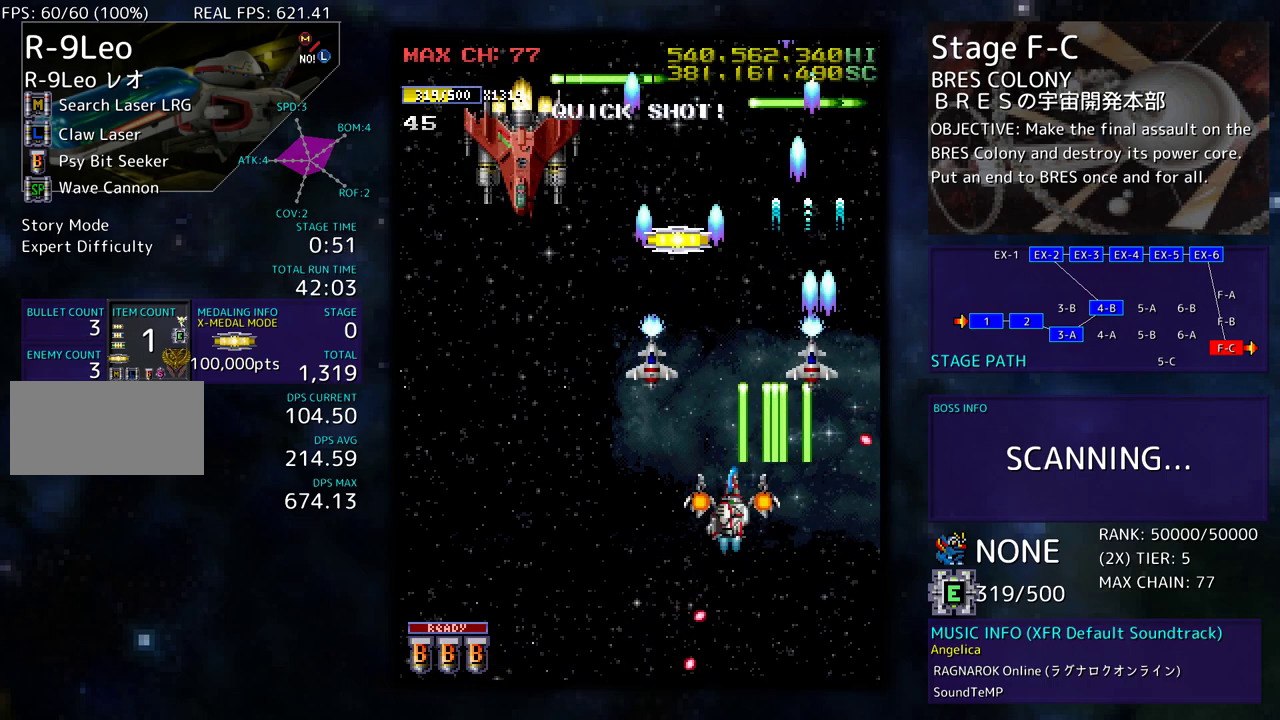
{"buttons": ["DPAD_DOWN"], "events": [[50, "DPAD_UP", "down"], [283, "DPAD_UP", "up"], [383, "DPAD_DOWN", "down"], [483, "DPAD_LEFT", "up"]]}
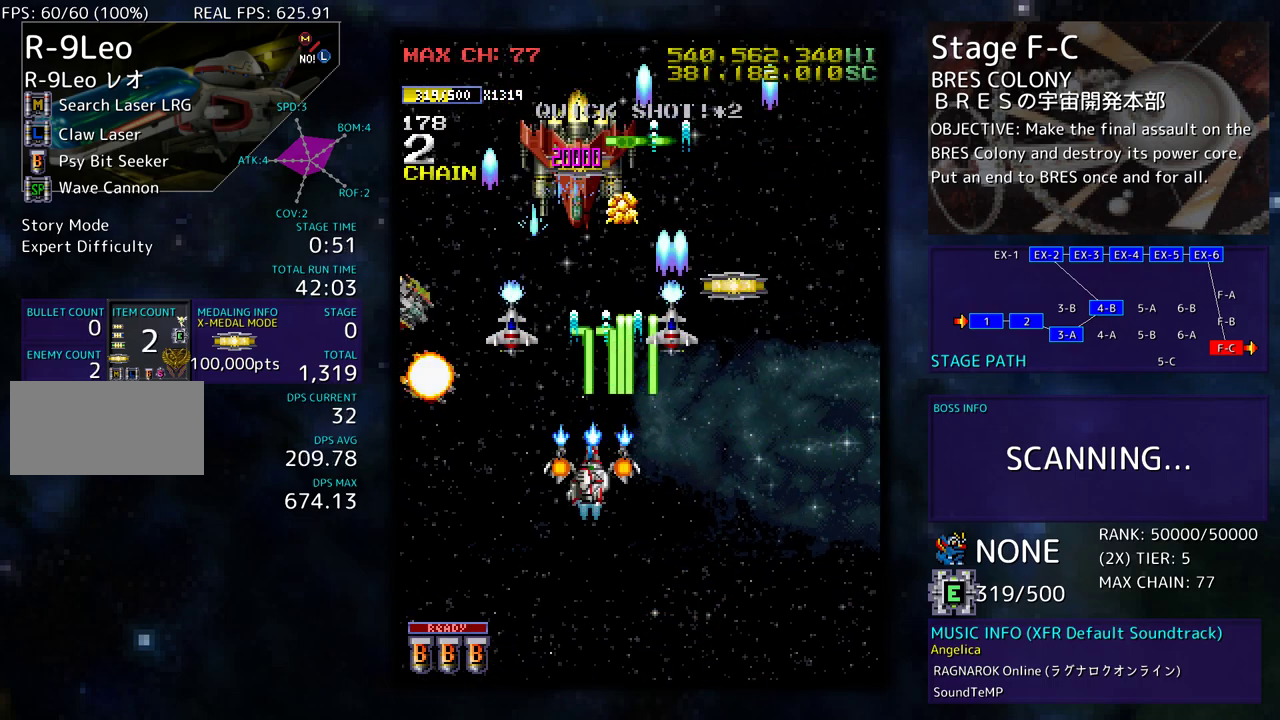
{"buttons": ["DPAD_UP", "DPAD_RIGHT"], "events": [[17, "DPAD_RIGHT", "down"], [67, "DPAD_RIGHT", "up"], [217, "DPAD_RIGHT", "down"], [467, "DPAD_DOWN", "up"], [483, "DPAD_UP", "down"]]}
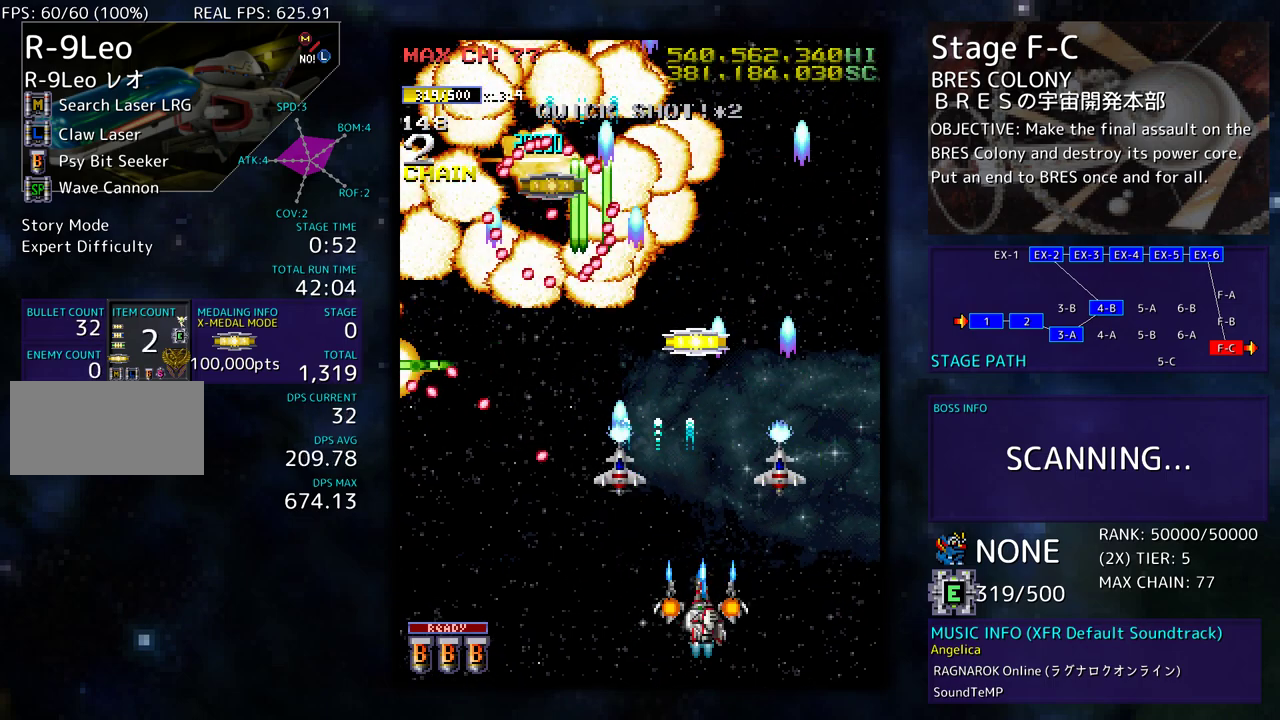
{"buttons": ["DPAD_UP", "DPAD_RIGHT"], "events": [[250, "DPAD_RIGHT", "up"], [333, "DPAD_LEFT", "down"], [500, "DPAD_LEFT", "up"], [500, "DPAD_RIGHT", "down"]]}
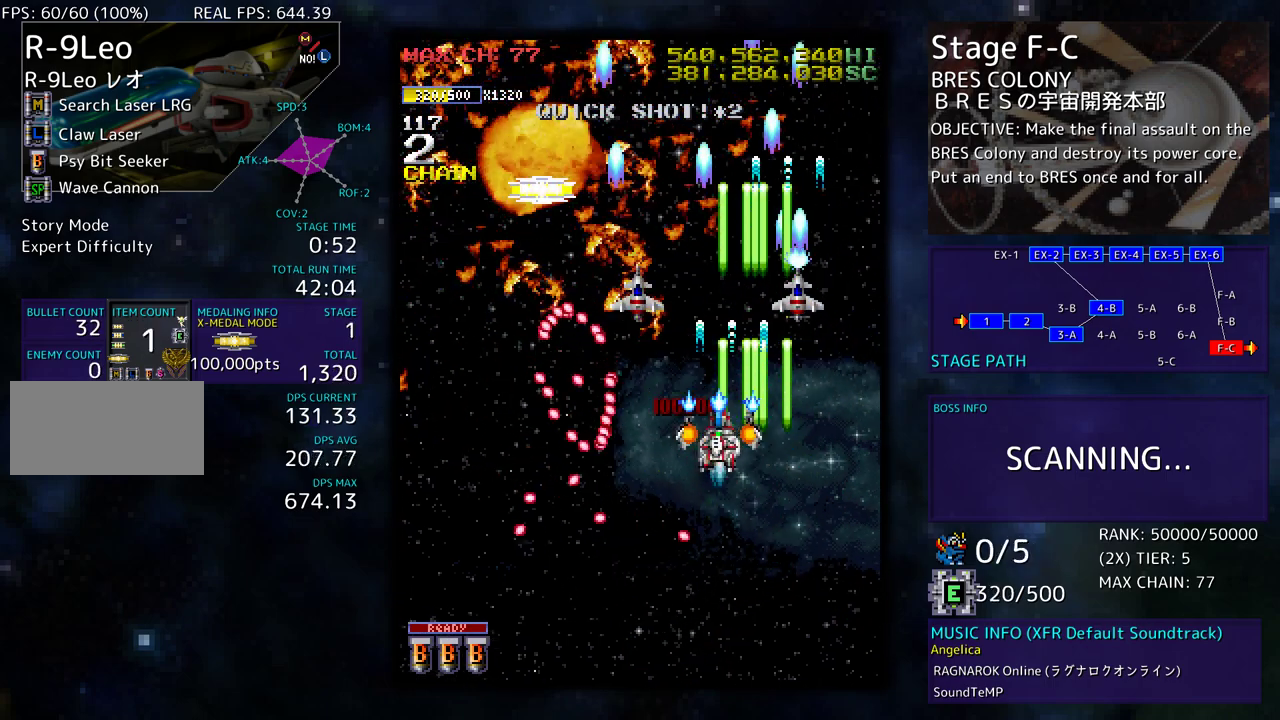
{"buttons": [], "events": [[50, "DPAD_UP", "up"], [100, "DPAD_DOWN", "down"], [167, "DPAD_RIGHT", "up"], [183, "DPAD_DOWN", "up"]]}
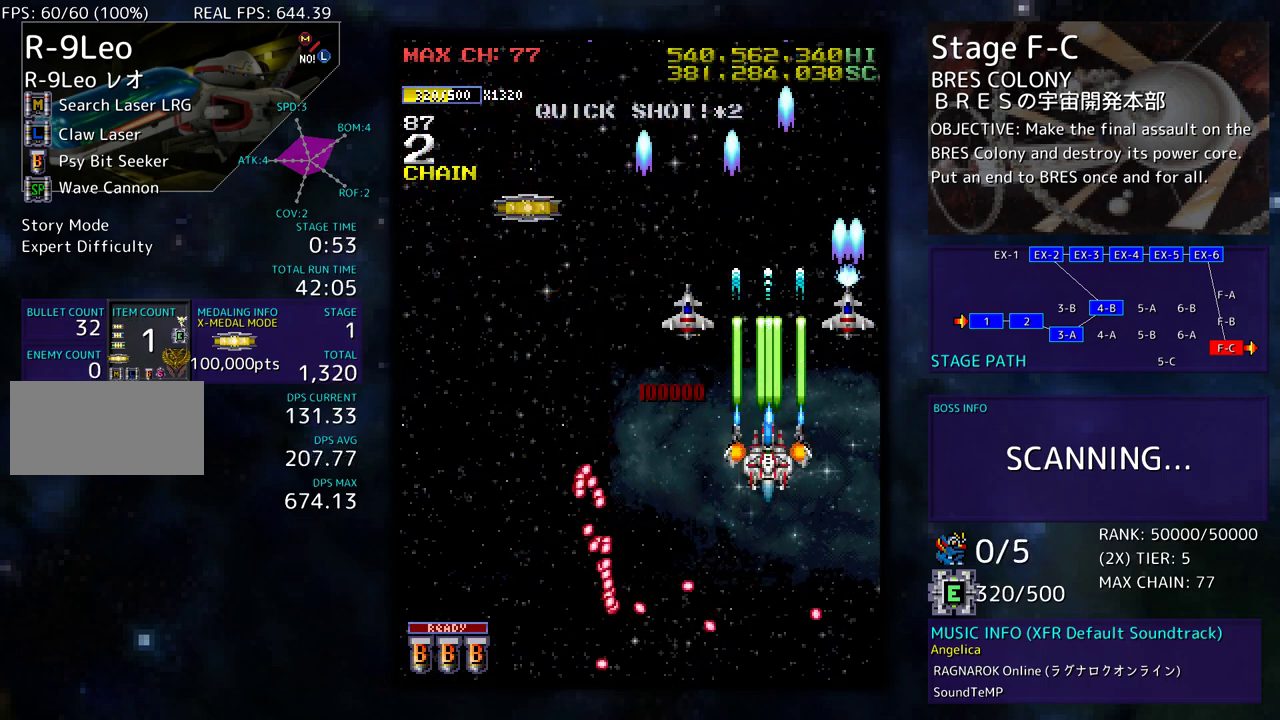
{"buttons": [], "events": [[33, "DPAD_DOWN", "down"], [100, "DPAD_LEFT", "down"], [150, "DPAD_DOWN", "up"], [167, "DPAD_LEFT", "up"], [417, "DPAD_DOWN", "down"], [500, "DPAD_DOWN", "up"]]}
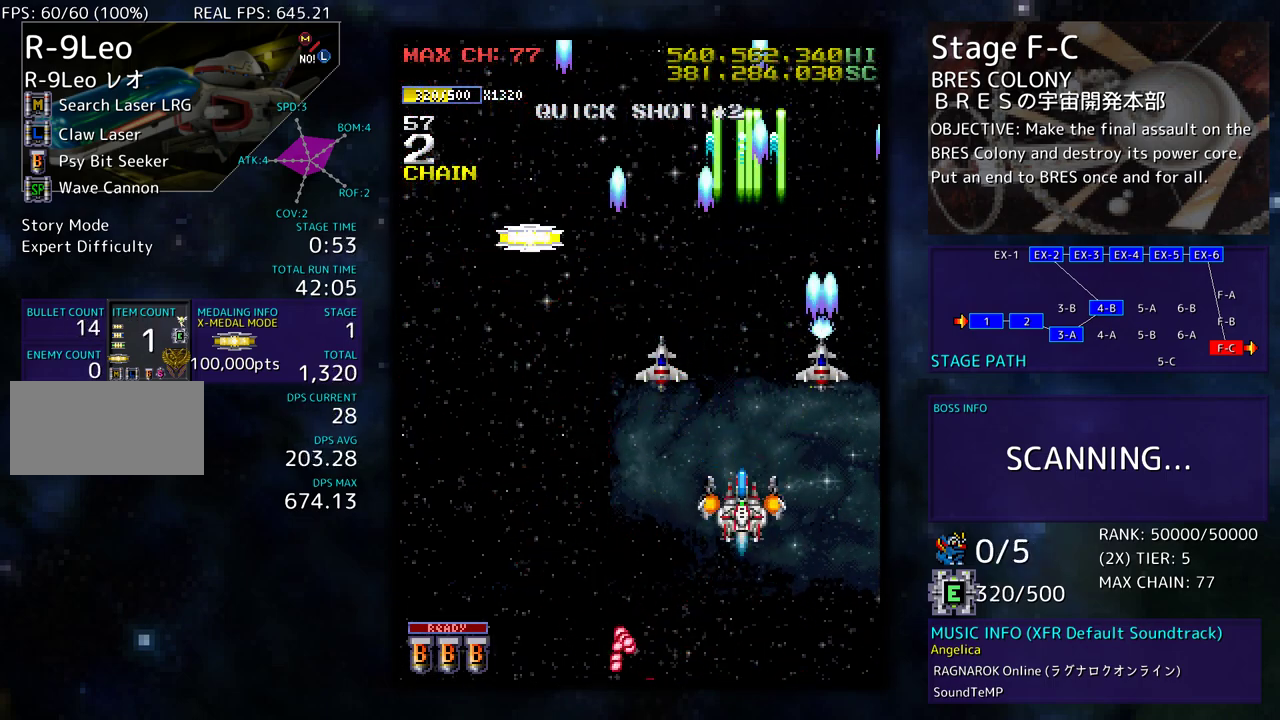
{"buttons": ["DPAD_UP", "DPAD_LEFT"], "events": [[183, "DPAD_LEFT", "down"], [233, "DPAD_UP", "down"]]}
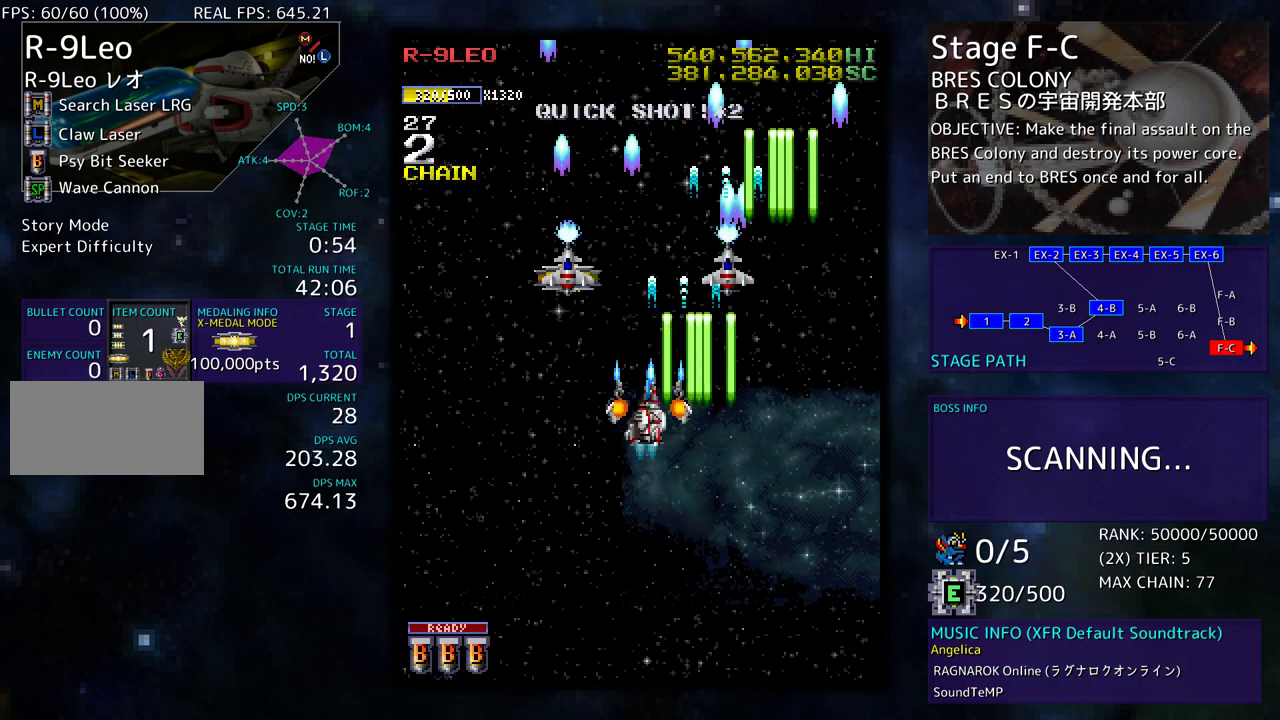
{"buttons": ["DPAD_DOWN"], "events": [[233, "DPAD_LEFT", "up"], [267, "DPAD_RIGHT", "down"], [267, "DPAD_UP", "up"], [300, "DPAD_DOWN", "down"], [317, "DPAD_RIGHT", "up"]]}
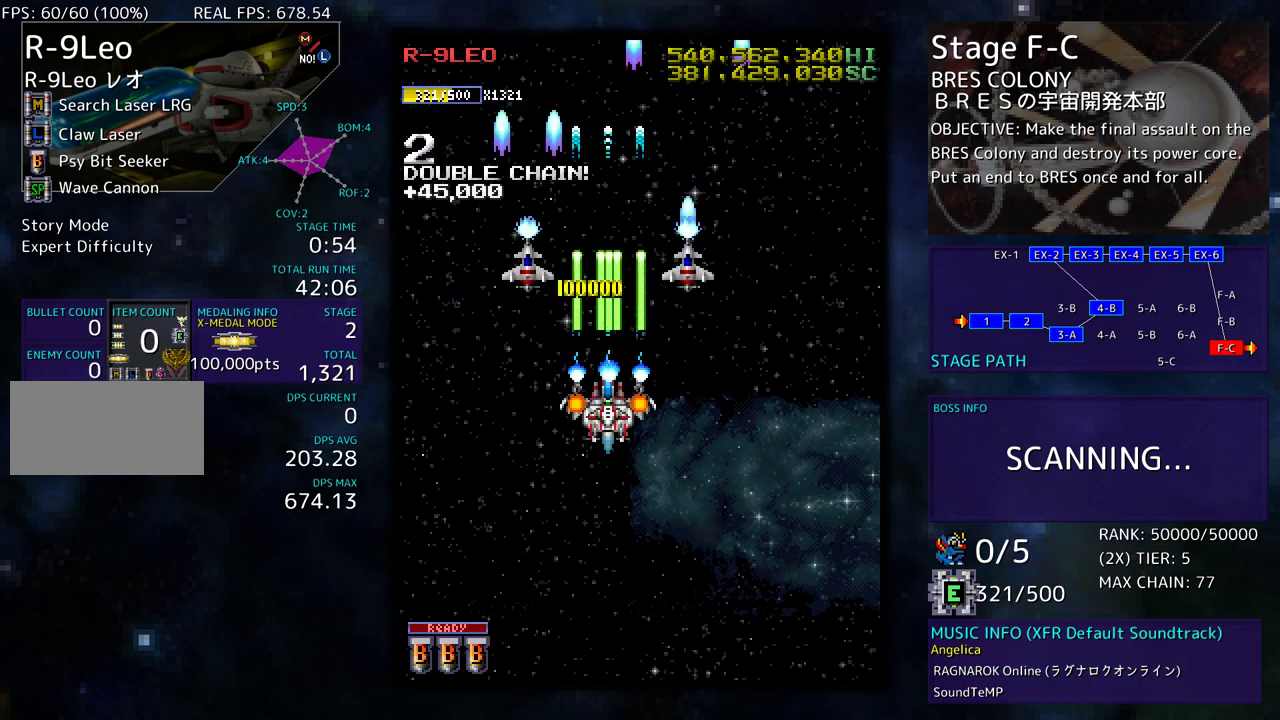
{"buttons": ["DPAD_DOWN"], "events": [[200, "DPAD_RIGHT", "down"], [317, "DPAD_DOWN", "up"], [350, "DPAD_RIGHT", "up"], [383, "DPAD_DOWN", "down"]]}
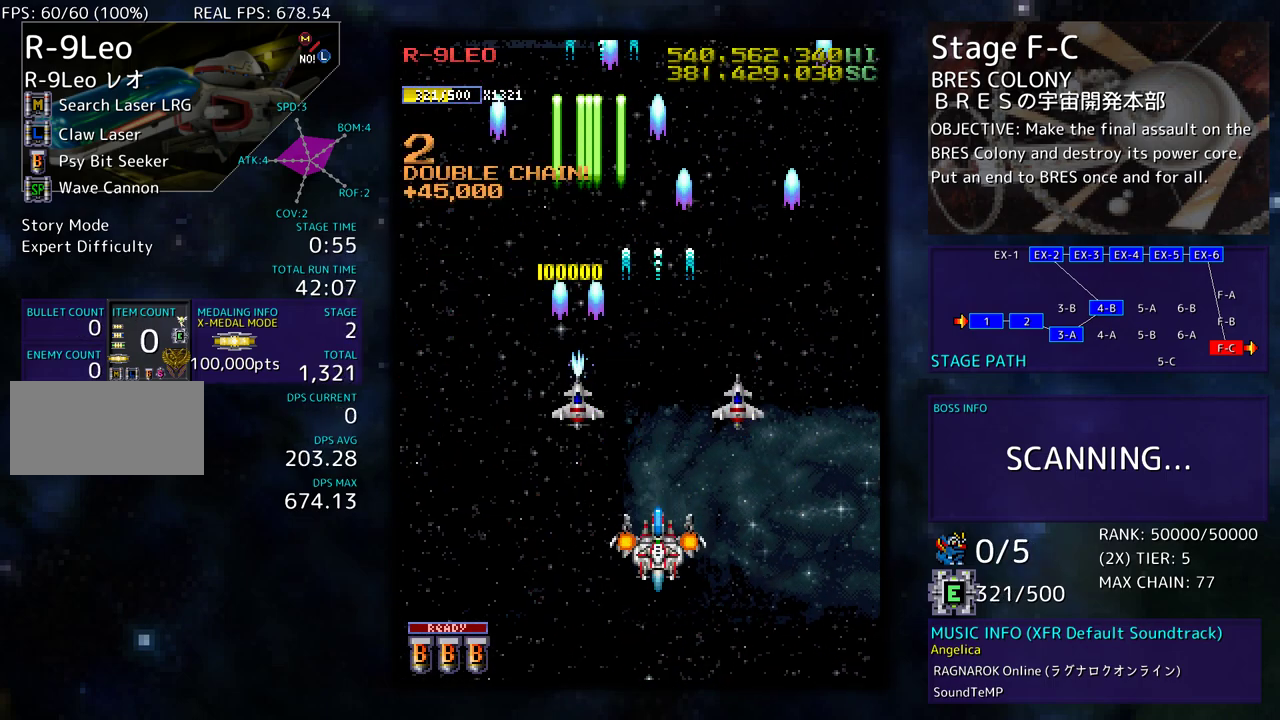
{"buttons": ["DPAD_DOWN", "DPAD_RIGHT"], "events": [[67, "DPAD_DOWN", "up"], [467, "DPAD_DOWN", "down"], [483, "DPAD_RIGHT", "down"]]}
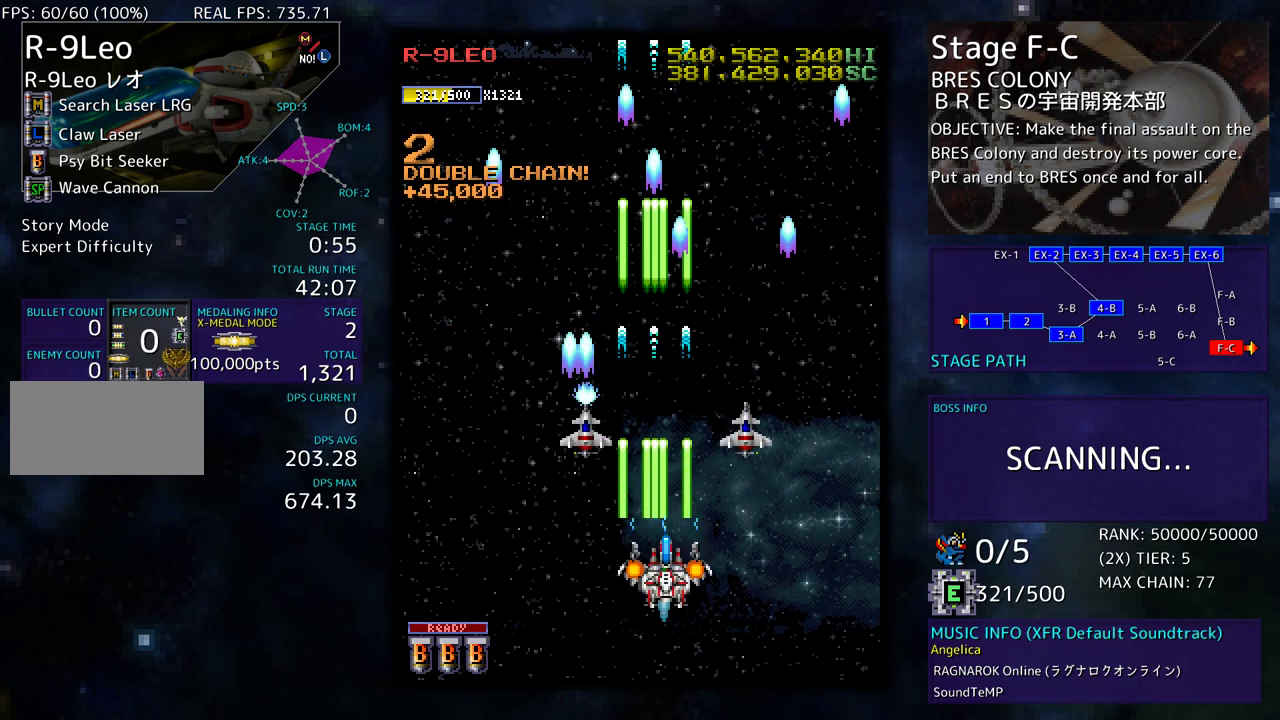
{"buttons": [], "events": [[217, "DPAD_RIGHT", "up"], [250, "DPAD_DOWN", "up"]]}
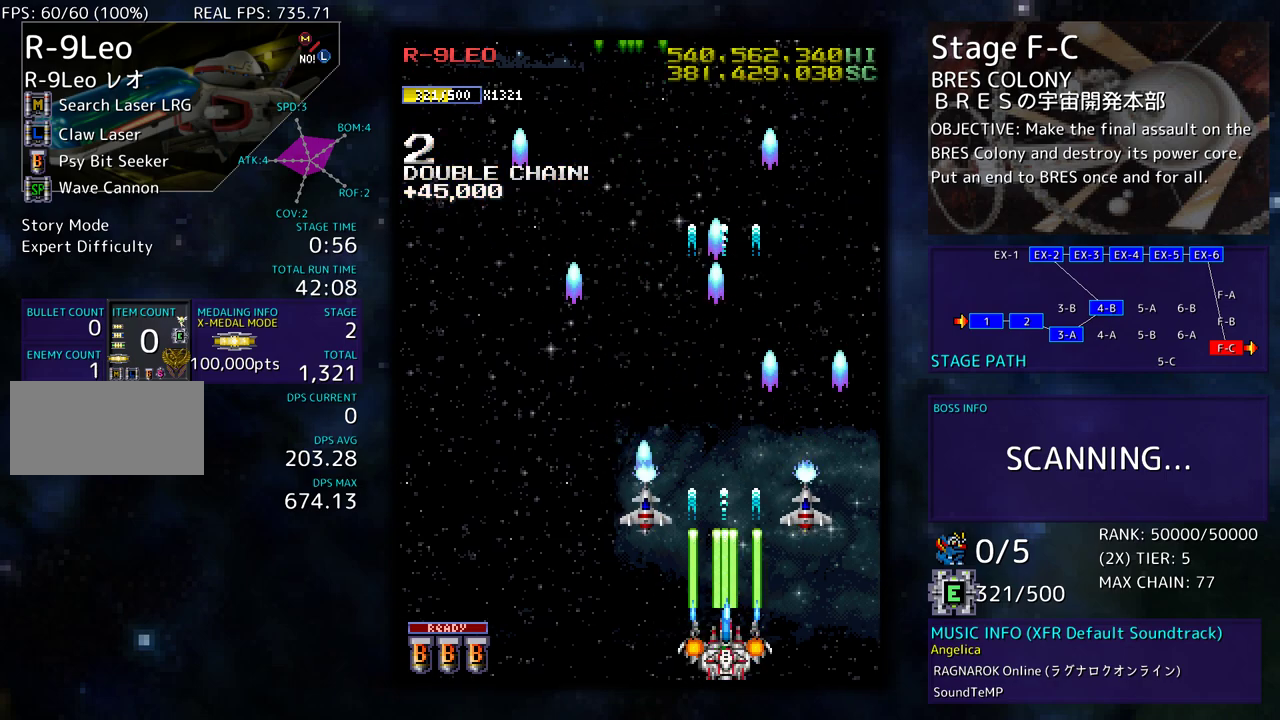
{"buttons": ["DPAD_UP", "DPAD_RIGHT"], "events": [[350, "DPAD_RIGHT", "down"], [350, "DPAD_UP", "down"]]}
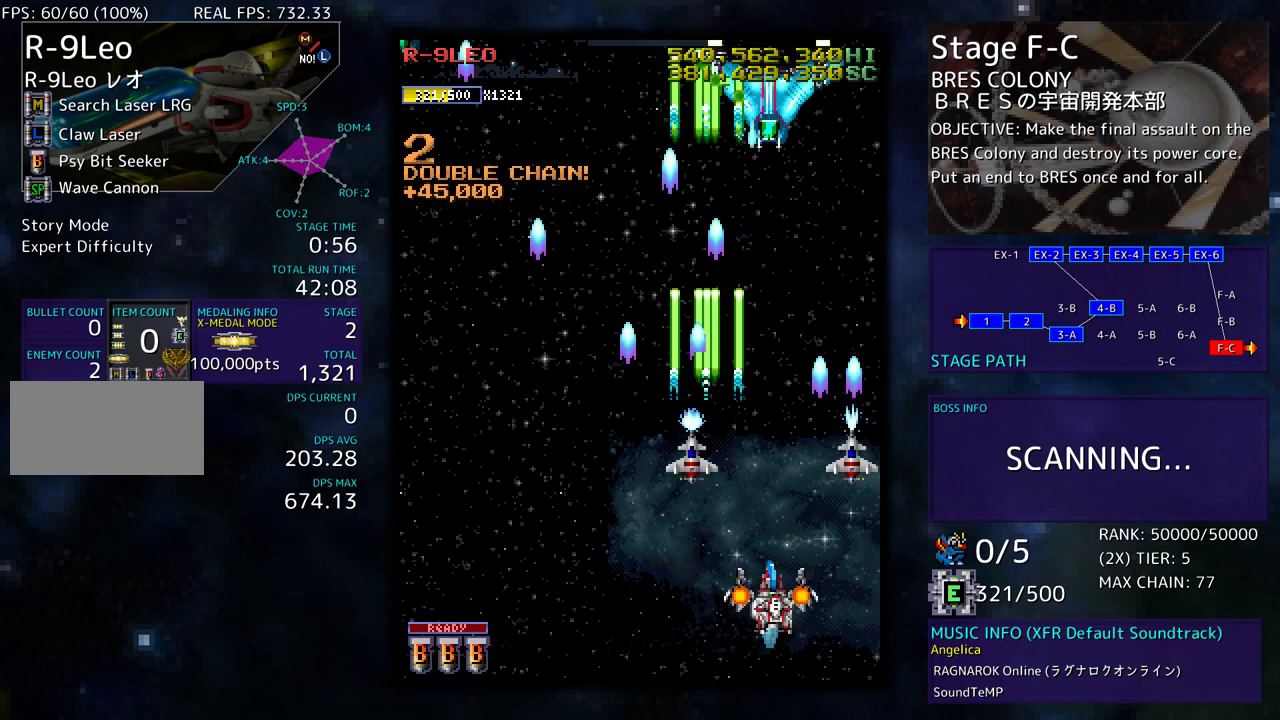
{"buttons": ["DPAD_LEFT"], "events": [[50, "DPAD_RIGHT", "up"], [83, "DPAD_UP", "up"], [350, "DPAD_LEFT", "down"]]}
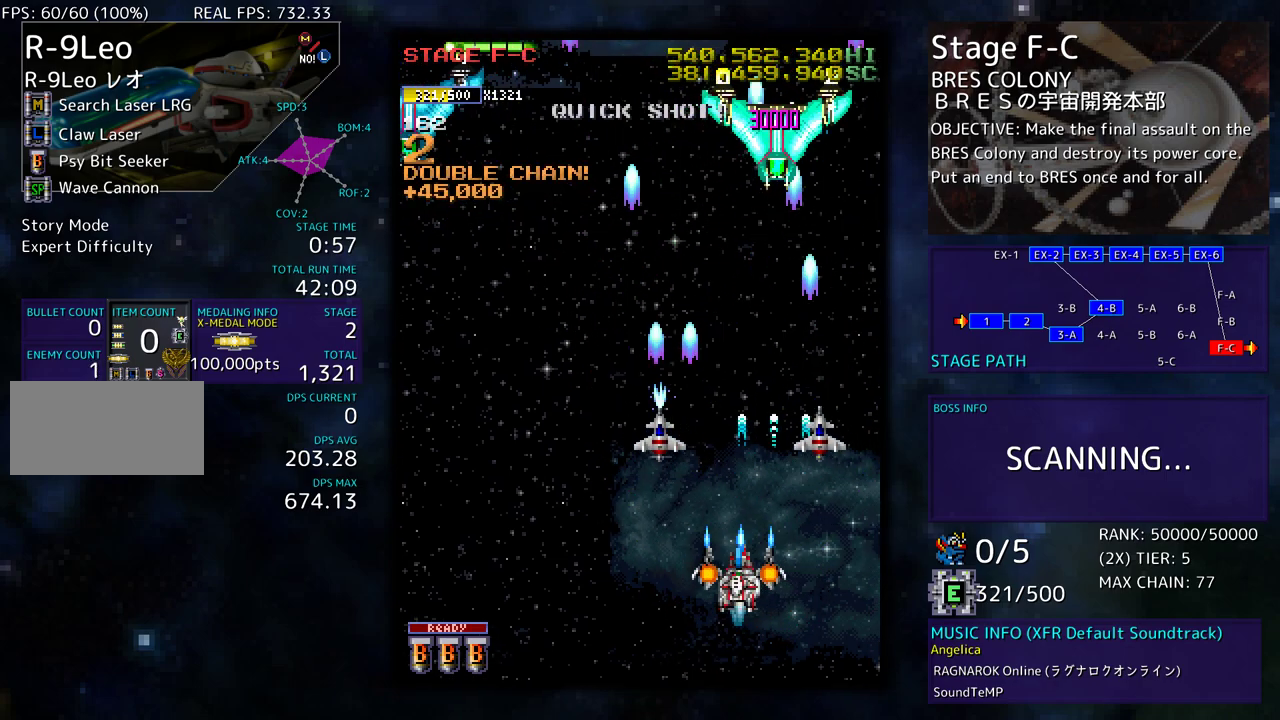
{"buttons": ["DPAD_LEFT"], "events": [[67, "DPAD_UP", "down"], [400, "DPAD_UP", "up"]]}